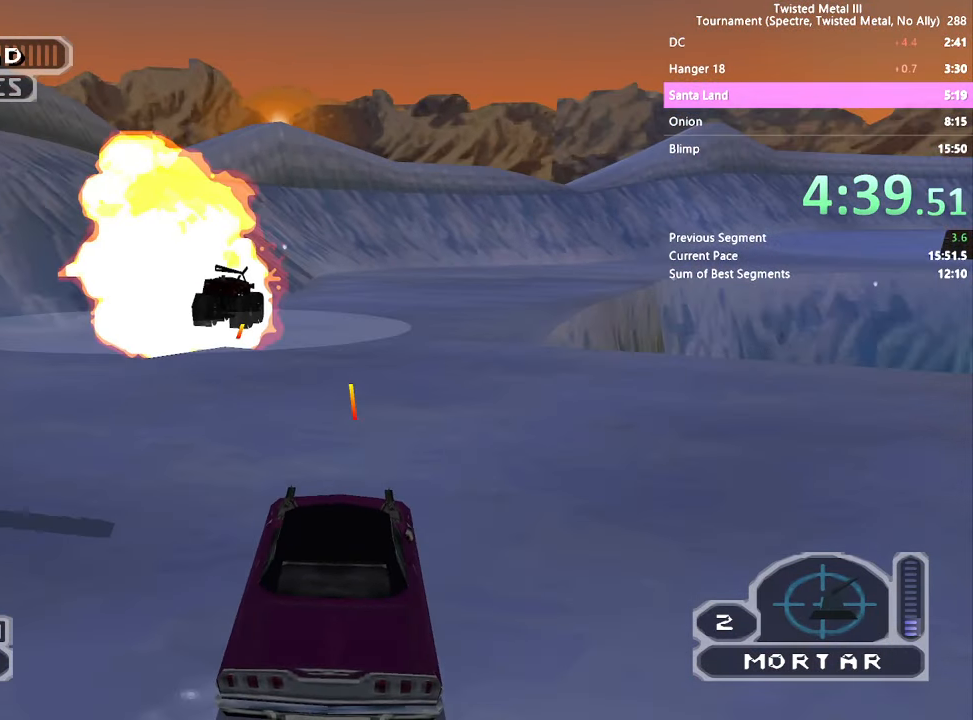
Gameplay with a controller (PlayStation layout); each line is a JSON object with the inputs held at the frame after it. "events" lists button and stick changes between this image and that frame as [ms after this image, input, new state], when the widget could be followed in between. Not read: L1 R1.
{"buttons": ["SQUARE", "TRIANGLE", "R2"], "left_stick": "center", "right_stick": "center", "events": [[300, "TRIANGLE", "down"]]}
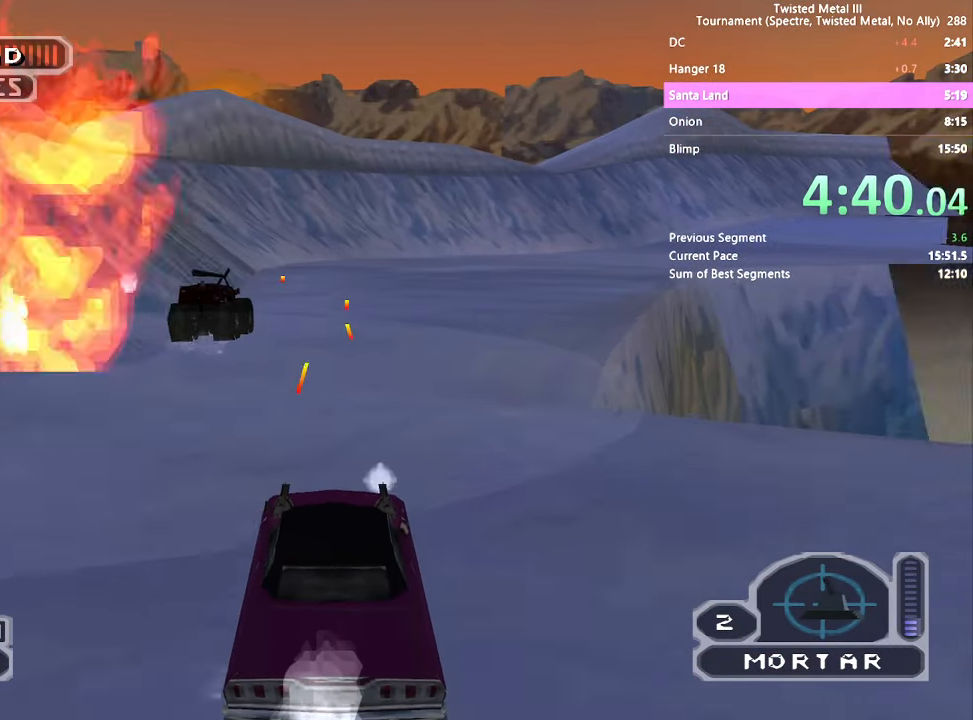
{"buttons": ["SQUARE", "TRIANGLE", "R2"], "left_stick": "center", "right_stick": "center", "events": []}
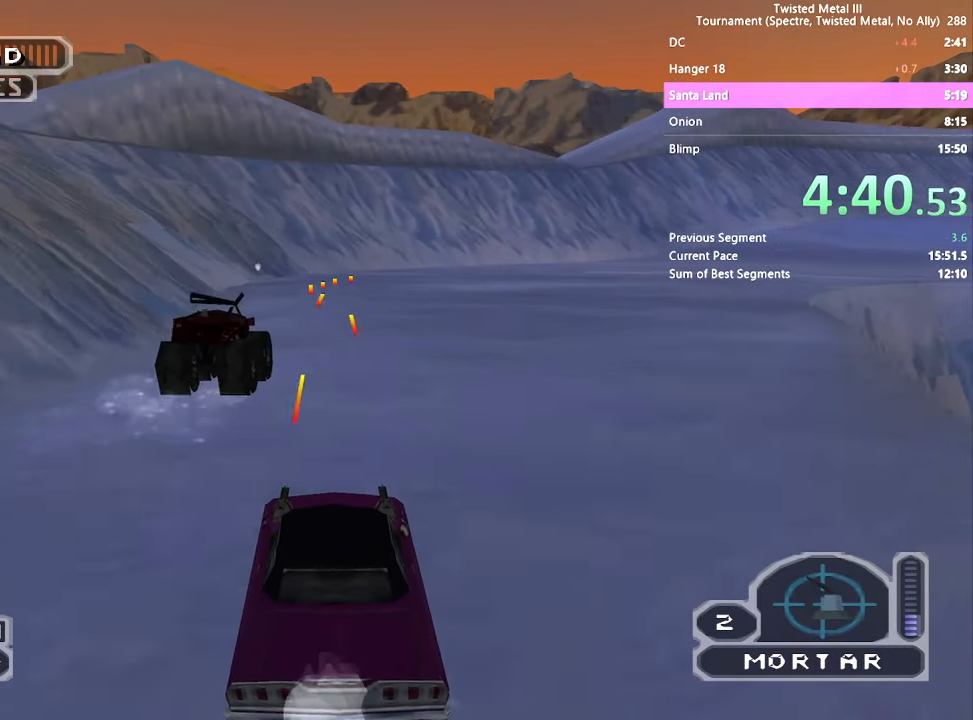
{"buttons": ["SQUARE", "DPAD_RIGHT"], "left_stick": "center", "right_stick": "center", "events": [[50, "DPAD_LEFT", "down"], [150, "DPAD_LEFT", "up"], [284, "DPAD_RIGHT", "down"], [350, "L2", "down"], [400, "TRIANGLE", "up"], [467, "L2", "up"], [484, "R2", "up"]]}
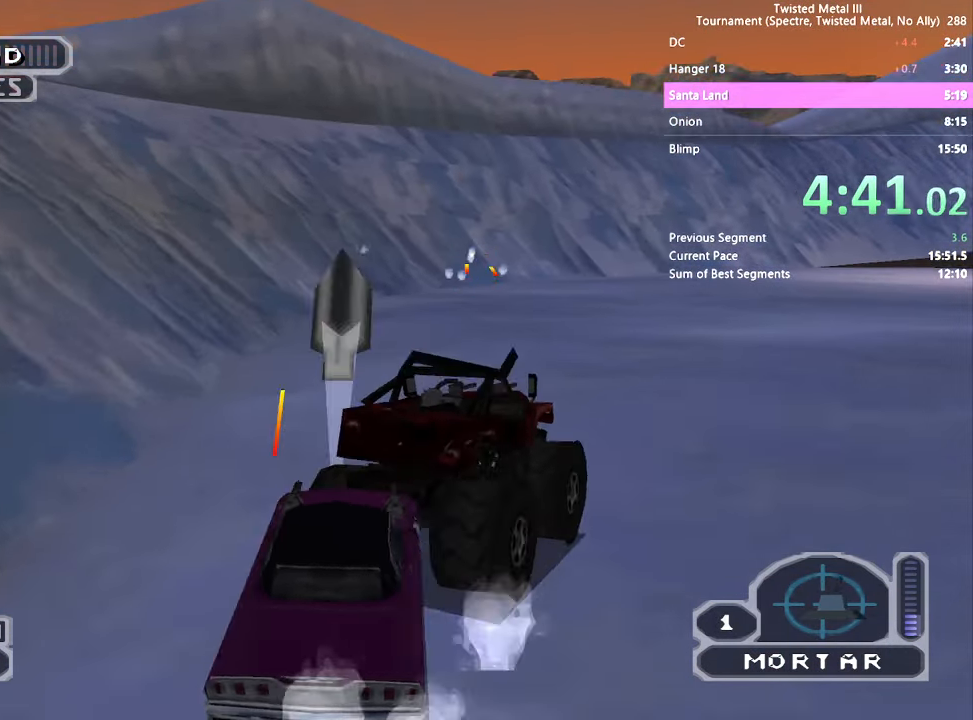
{"buttons": [], "left_stick": "center", "right_stick": "center", "events": [[67, "DPAD_RIGHT", "up"], [84, "CROSS", "down"], [167, "CROSS", "up"], [167, "SQUARE", "up"], [284, "DPAD_RIGHT", "down"], [384, "DPAD_RIGHT", "up"]]}
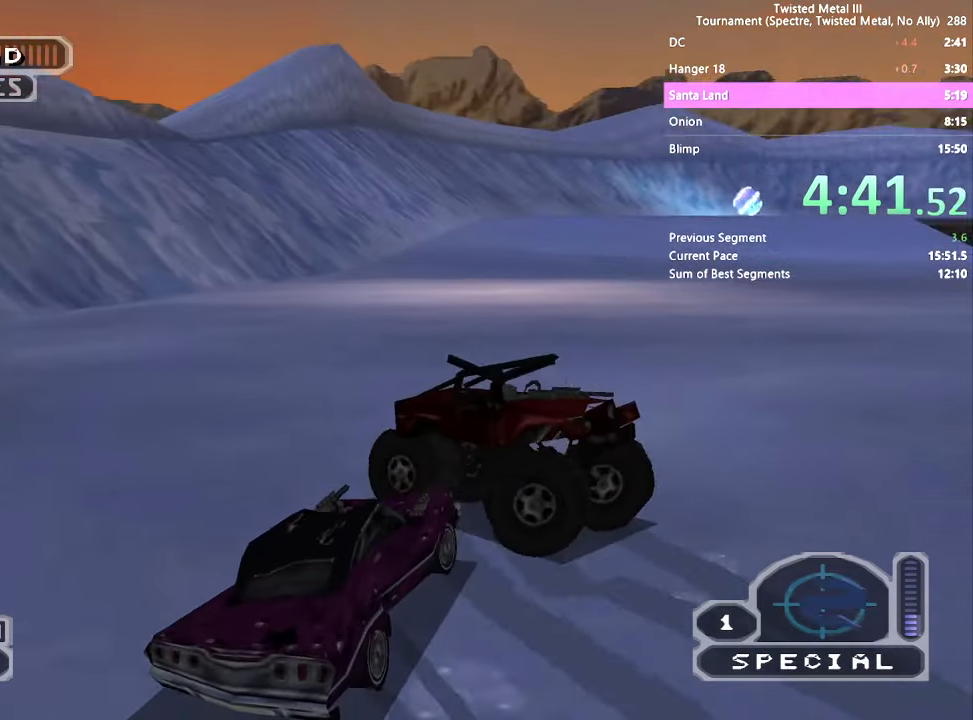
{"buttons": [], "left_stick": "center", "right_stick": "center", "events": [[50, "DPAD_LEFT", "down"], [183, "DPAD_LEFT", "up"]]}
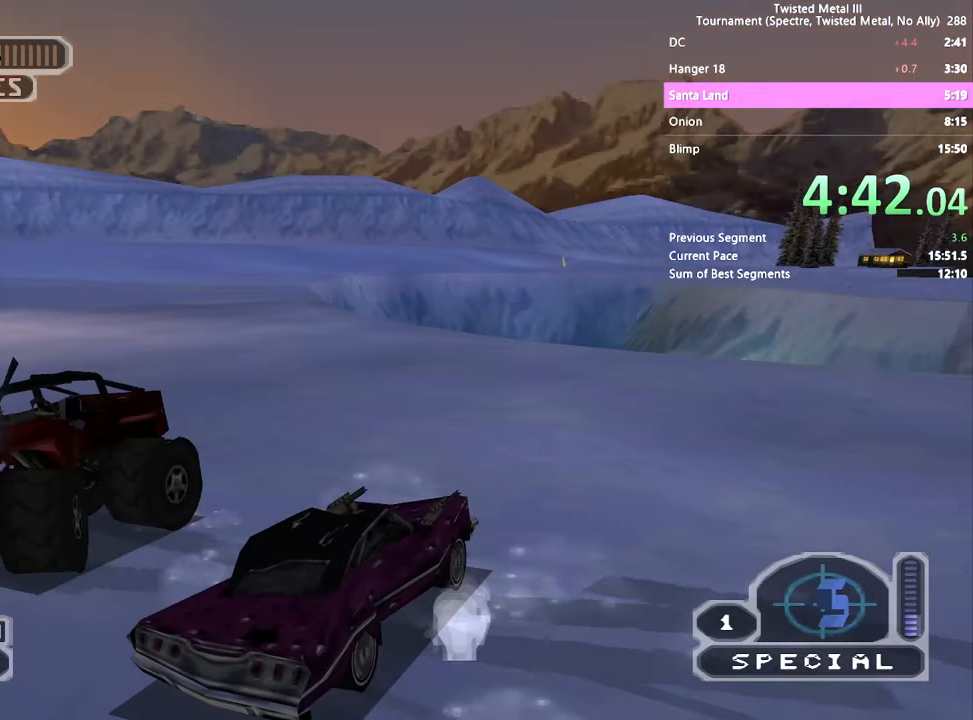
{"buttons": ["DPAD_DOWN", "DPAD_RIGHT"], "left_stick": "center", "right_stick": "center", "events": [[33, "DPAD_DOWN", "down"], [33, "DPAD_RIGHT", "down"]]}
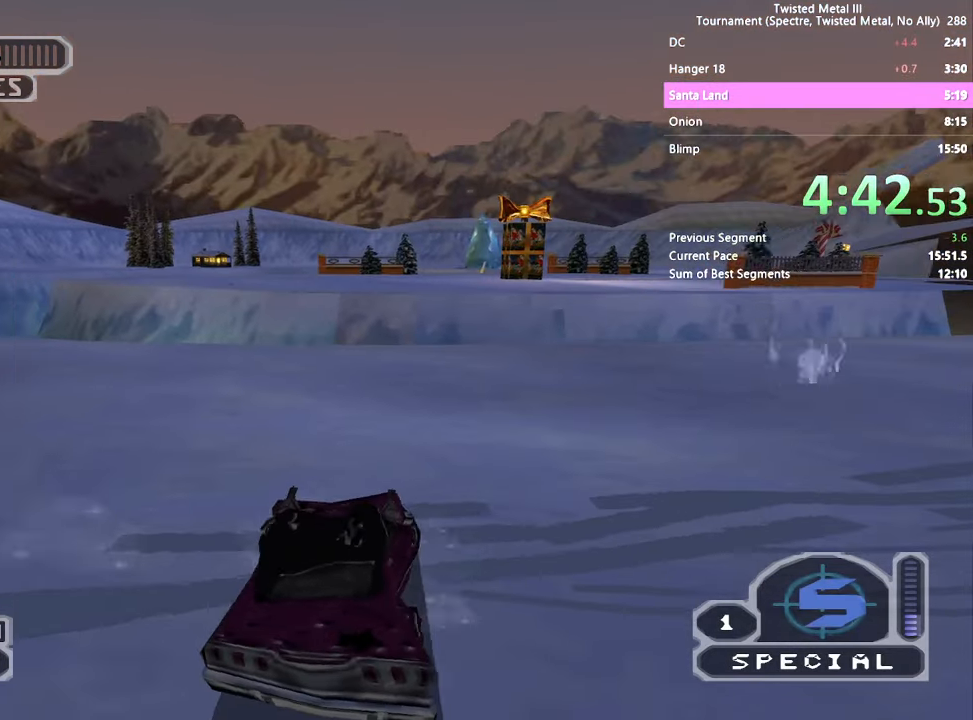
{"buttons": ["SQUARE", "DPAD_RIGHT"], "left_stick": "center", "right_stick": "center", "events": [[150, "DPAD_DOWN", "up"], [166, "DPAD_RIGHT", "up"], [283, "SQUARE", "down"], [466, "DPAD_RIGHT", "down"]]}
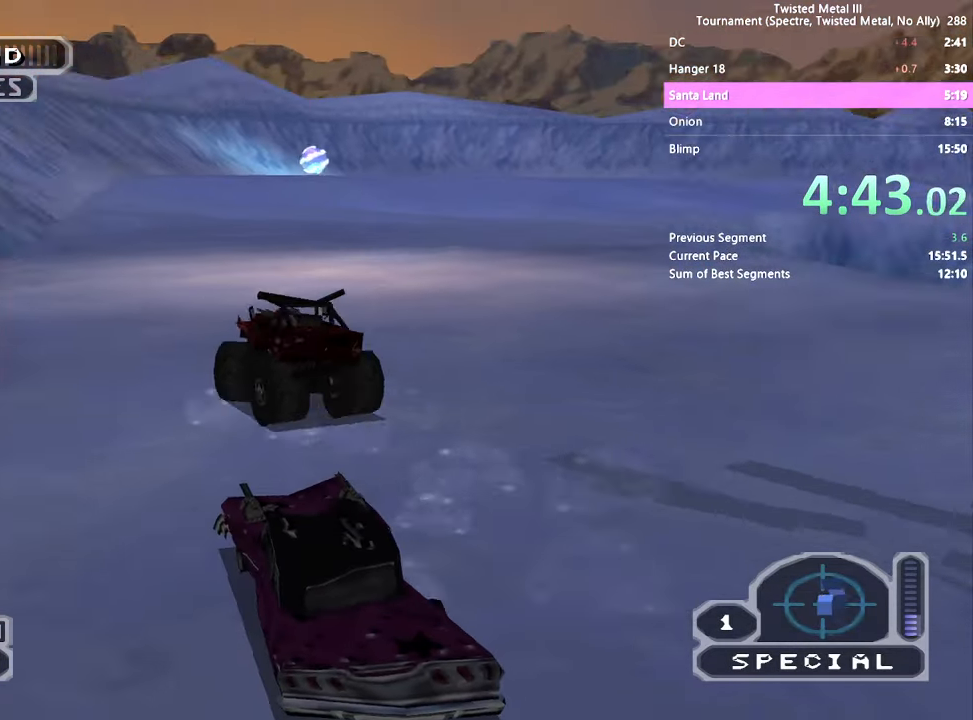
{"buttons": ["SQUARE", "DPAD_RIGHT"], "left_stick": "center", "right_stick": "center", "events": [[100, "DPAD_RIGHT", "up"], [166, "DPAD_RIGHT", "down"]]}
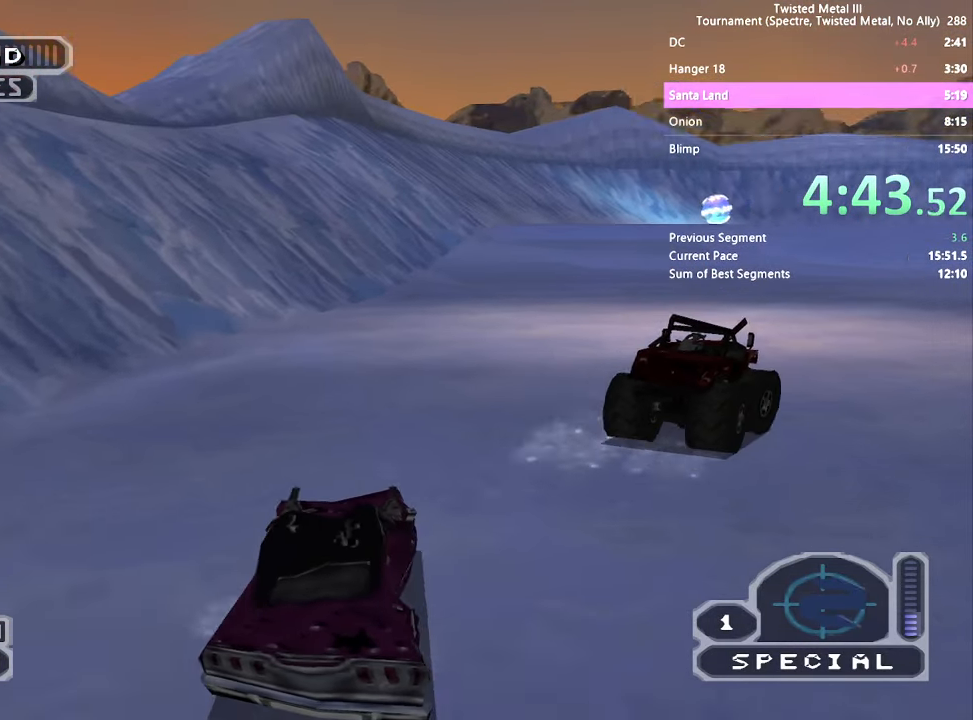
{"buttons": ["SQUARE", "DPAD_RIGHT"], "left_stick": "center", "right_stick": "center", "events": [[116, "DPAD_RIGHT", "up"], [250, "L2", "down"], [383, "L2", "up"], [483, "DPAD_RIGHT", "down"]]}
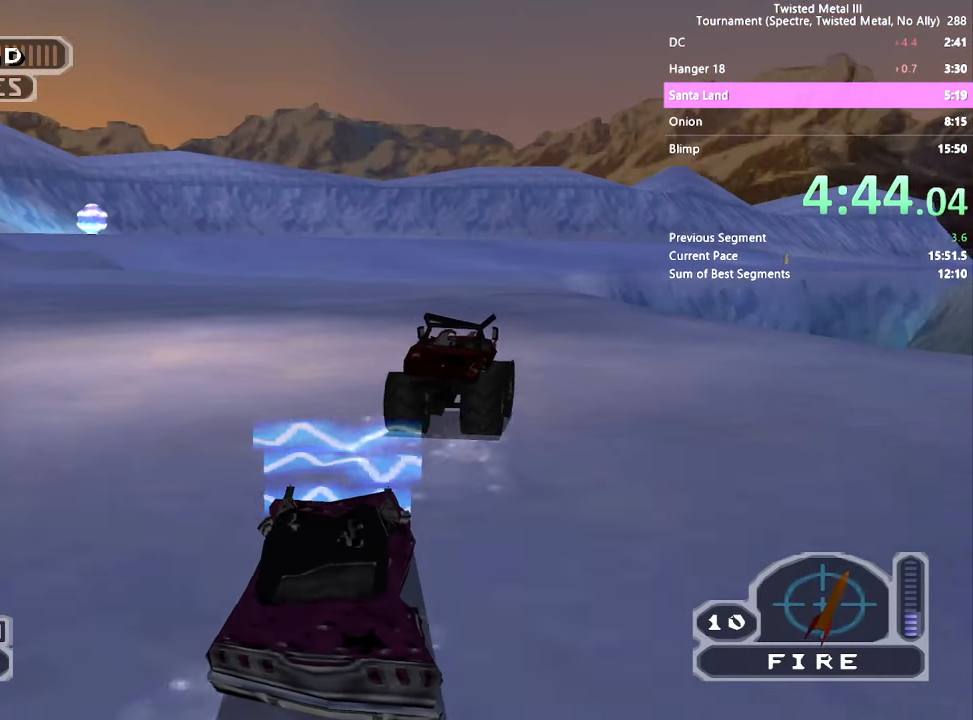
{"buttons": ["SQUARE"], "left_stick": "center", "right_stick": "center", "events": [[166, "DPAD_RIGHT", "up"]]}
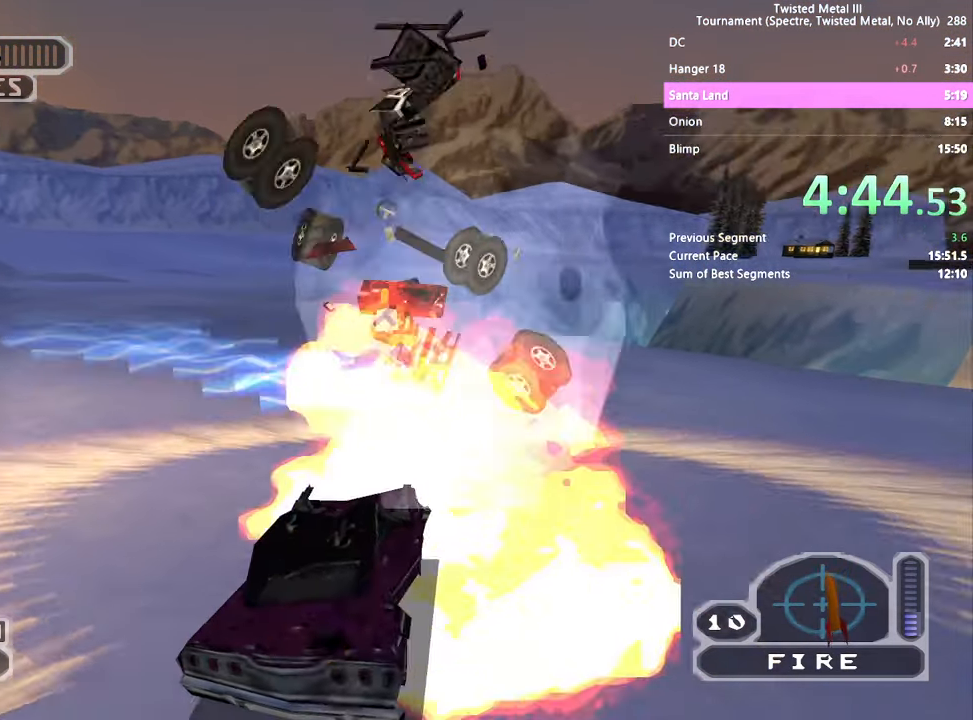
{"buttons": ["SQUARE", "DPAD_LEFT"], "left_stick": "center", "right_stick": "center", "events": [[16, "DPAD_LEFT", "down"], [66, "DPAD_LEFT", "up"], [133, "DPAD_LEFT", "down"], [283, "DPAD_LEFT", "up"], [366, "DPAD_LEFT", "down"]]}
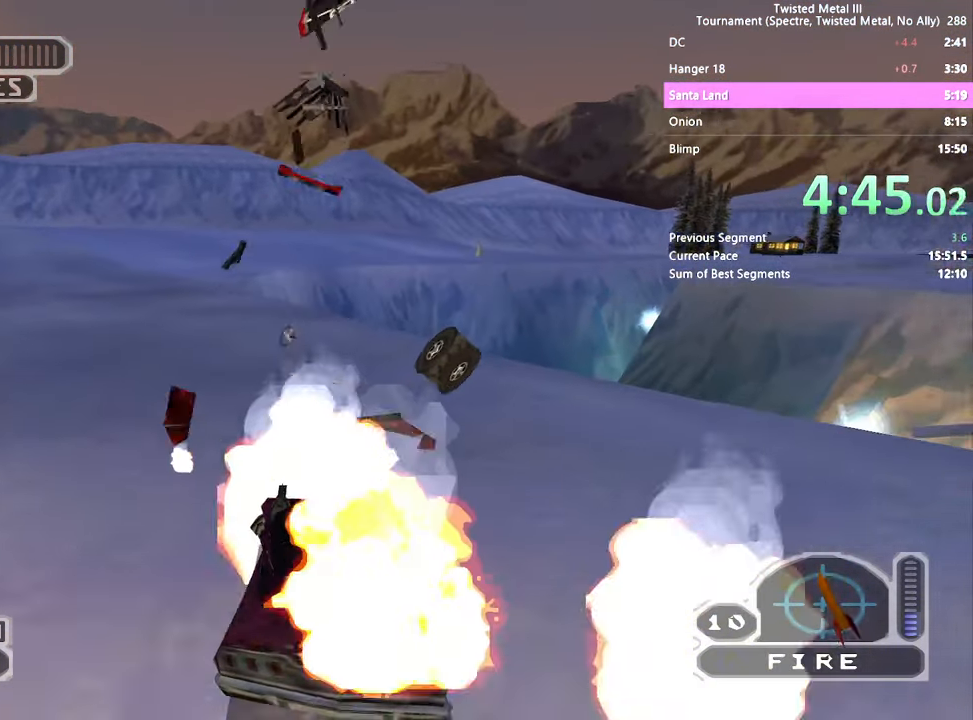
{"buttons": ["CROSS", "SQUARE", "DPAD_LEFT"], "left_stick": "center", "right_stick": "center", "events": [[16, "DPAD_LEFT", "up"], [250, "DPAD_LEFT", "down"], [283, "CROSS", "down"]]}
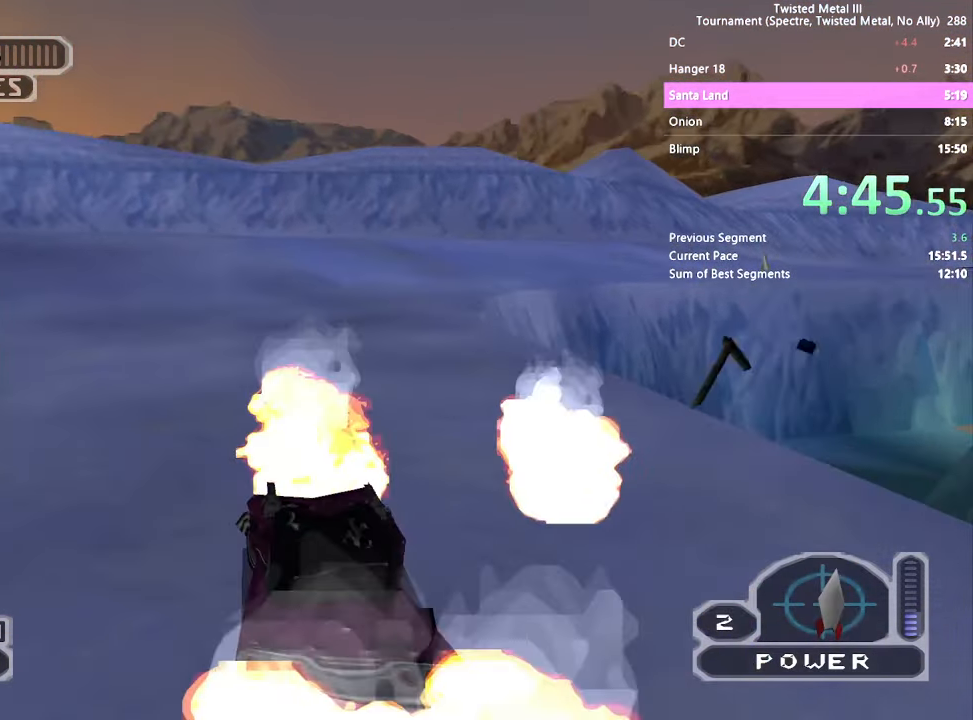
{"buttons": ["CROSS", "SQUARE", "DPAD_LEFT"], "left_stick": "center", "right_stick": "center", "events": []}
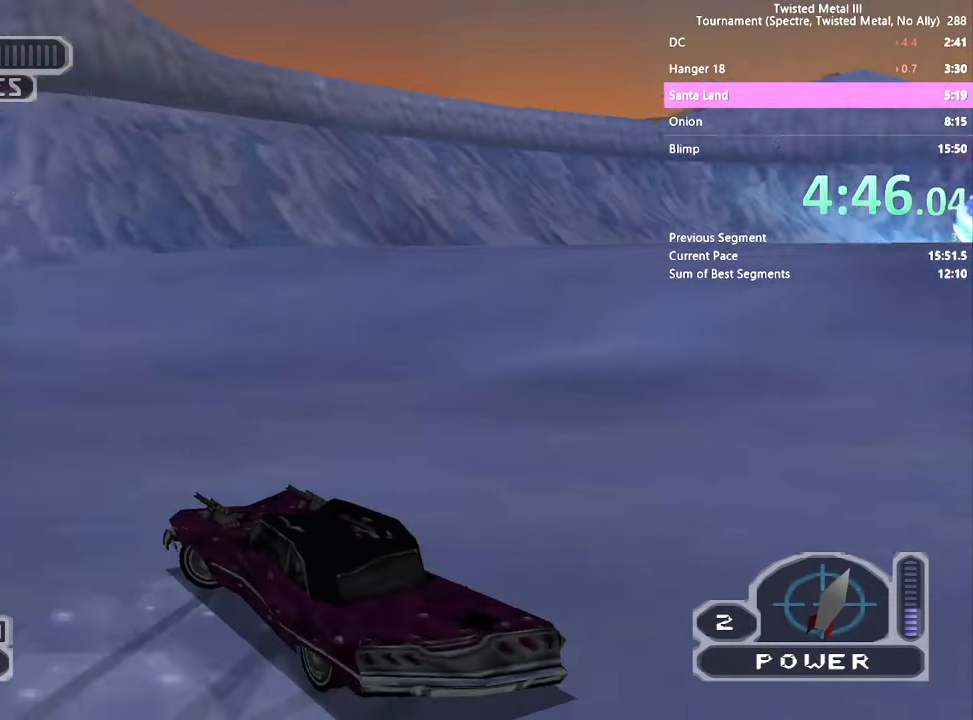
{"buttons": ["R2"], "left_stick": "center", "right_stick": "center", "events": [[366, "DPAD_LEFT", "up"], [366, "R2", "down"], [383, "CROSS", "up"], [416, "SQUARE", "up"]]}
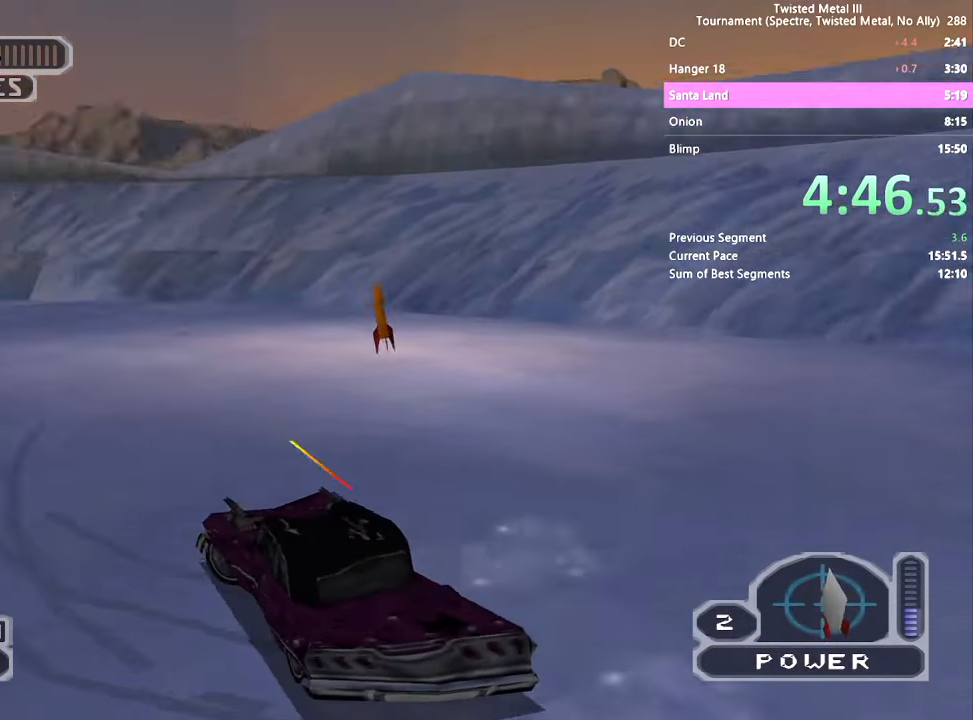
{"buttons": ["SQUARE", "R2", "DPAD_RIGHT"], "left_stick": "center", "right_stick": "center", "events": [[133, "SQUARE", "down"], [183, "DPAD_LEFT", "down"], [300, "DPAD_LEFT", "up"], [417, "DPAD_RIGHT", "down"]]}
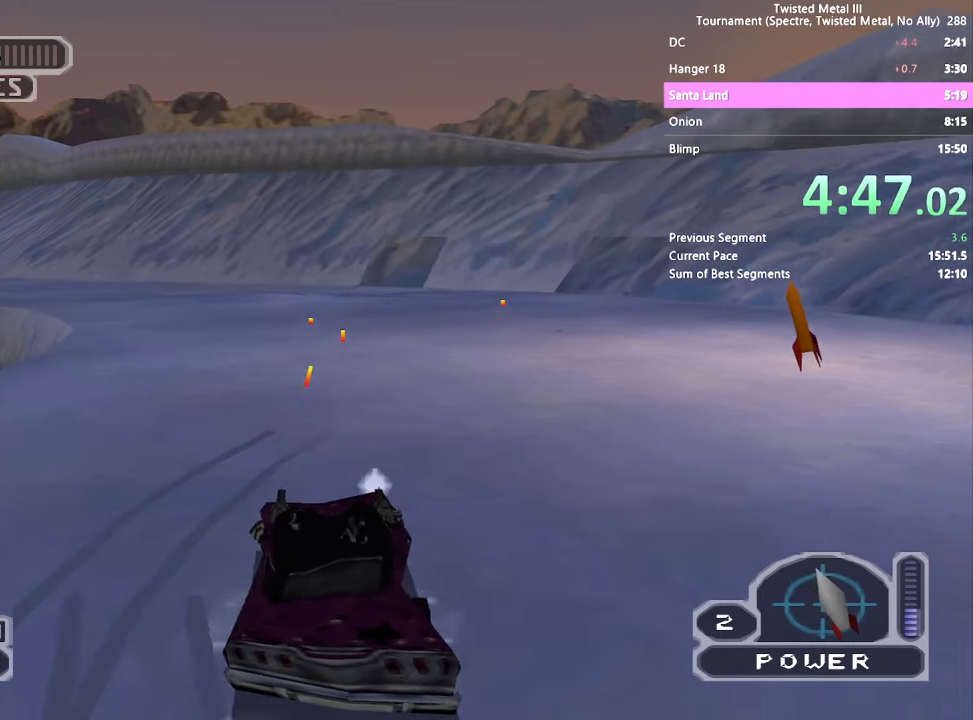
{"buttons": ["SQUARE"], "left_stick": "center", "right_stick": "center", "events": [[317, "DPAD_RIGHT", "up"], [383, "R2", "up"]]}
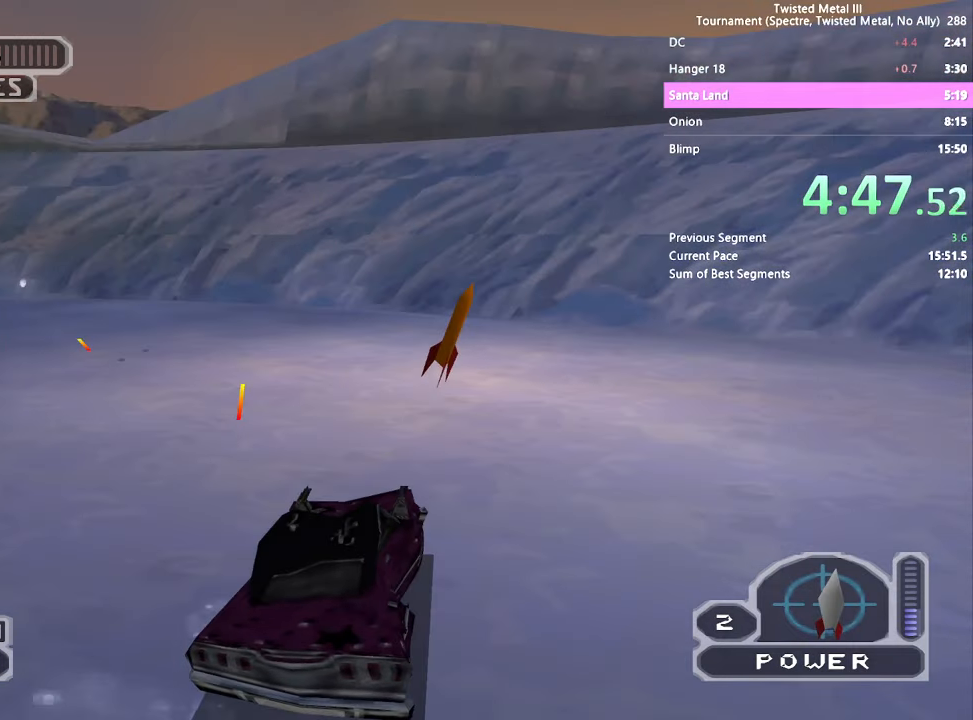
{"buttons": ["CROSS", "SQUARE", "DPAD_LEFT"], "left_stick": "center", "right_stick": "center", "events": [[333, "DPAD_LEFT", "down"], [350, "CROSS", "down"]]}
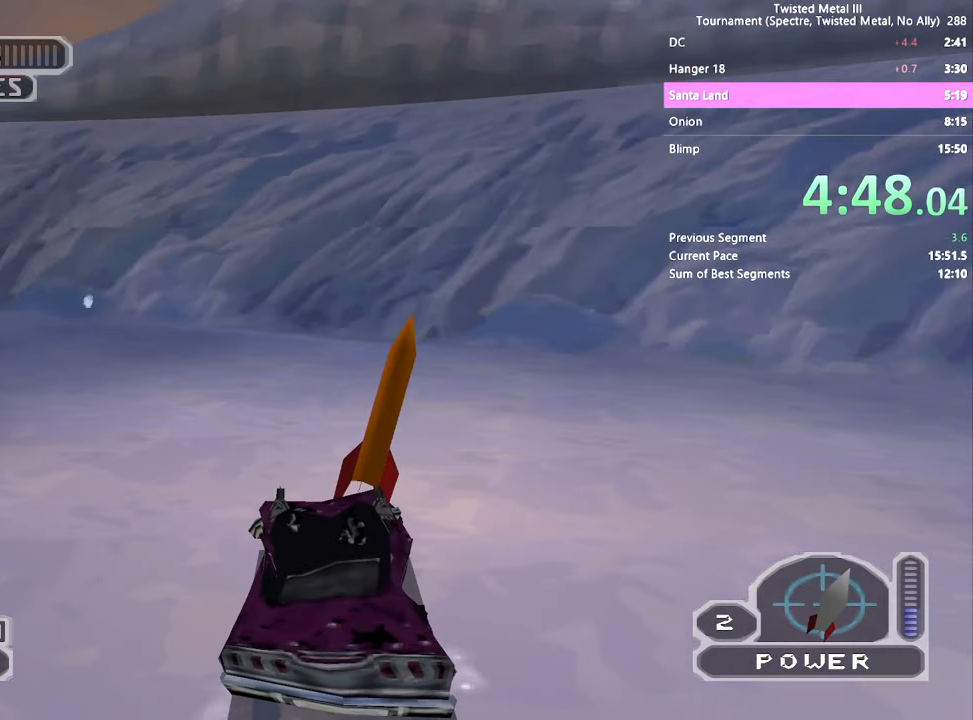
{"buttons": ["SQUARE", "R2"], "left_stick": "center", "right_stick": "center", "events": [[33, "CROSS", "up"], [100, "SQUARE", "up"], [383, "DPAD_LEFT", "up"], [417, "R2", "down"], [433, "SQUARE", "down"]]}
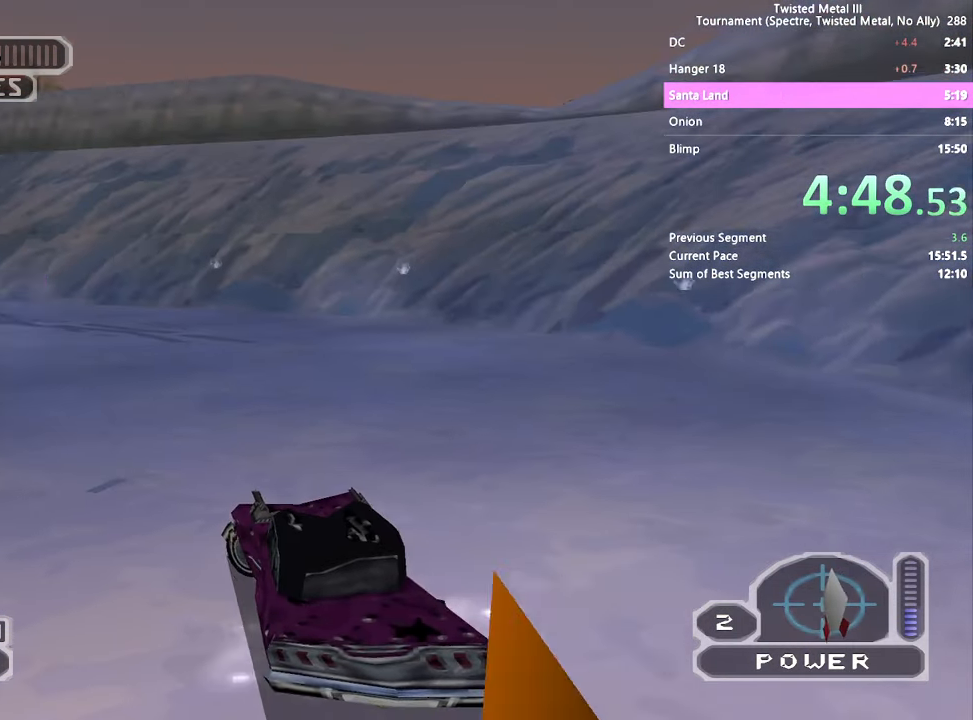
{"buttons": ["DPAD_DOWN"], "left_stick": "center", "right_stick": "center", "events": [[150, "DPAD_DOWN", "down"], [150, "SQUARE", "up"], [167, "R2", "up"]]}
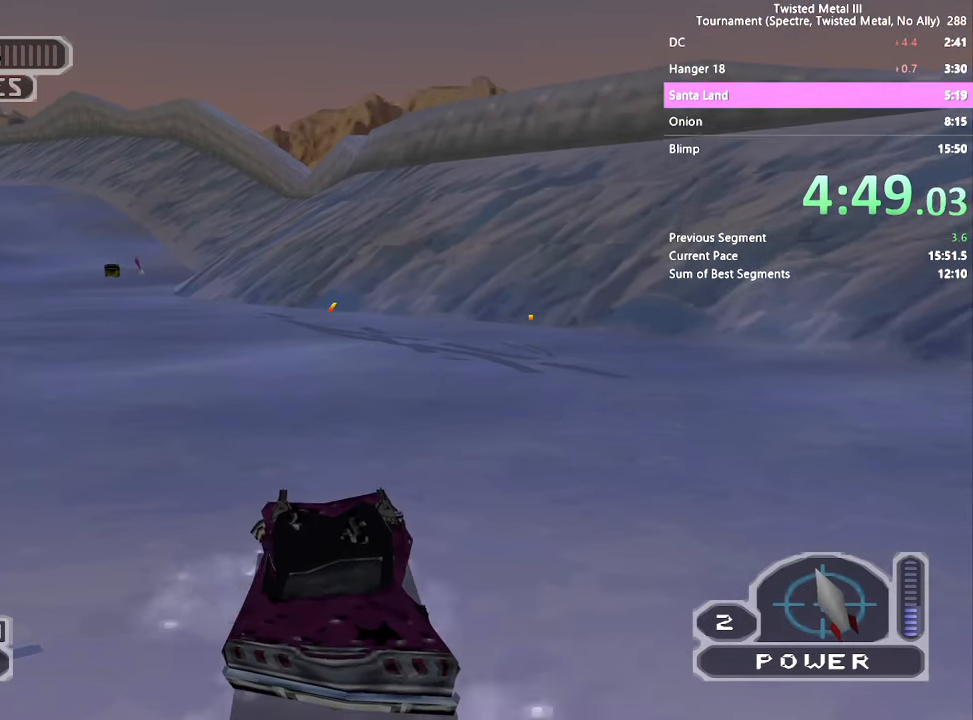
{"buttons": ["DPAD_DOWN", "DPAD_RIGHT"], "left_stick": "center", "right_stick": "center", "events": [[483, "DPAD_RIGHT", "down"]]}
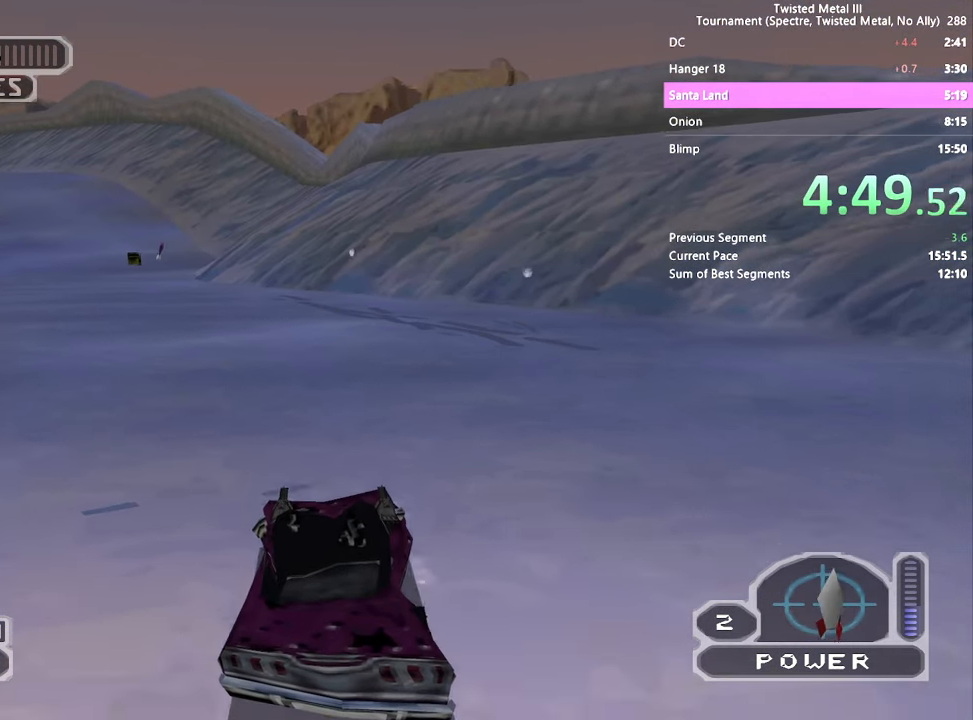
{"buttons": [], "left_stick": "center", "right_stick": "center", "events": [[133, "DPAD_RIGHT", "up"], [200, "DPAD_DOWN", "up"]]}